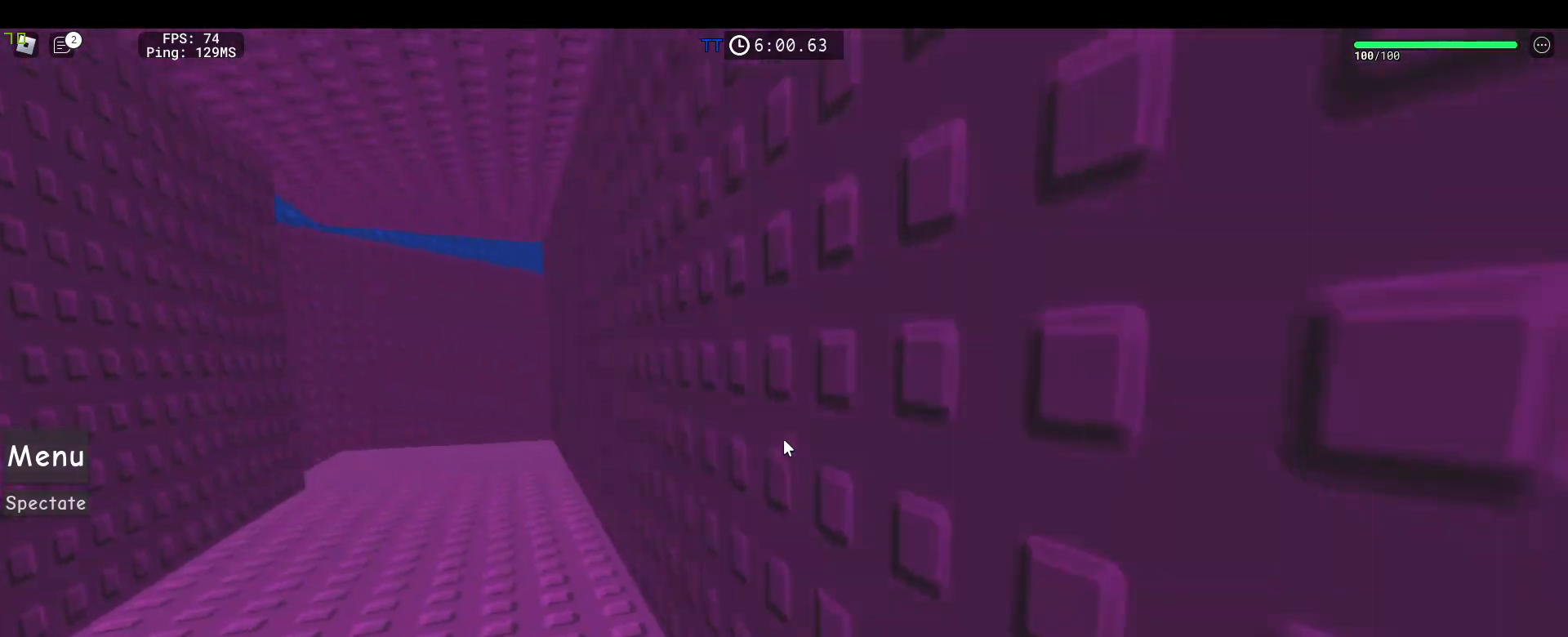
Gameplay with keyboard and mouse; each line is a JSON object with the keys and mouse buttons held at the frame after it. "events" lists presses ("down") and releases ("up") of "1", "2", "3", "4", "5", "a", "alt", "c", "caps_lock", "ctrl", "d", "e", "f", "g", "q", "r", "s", "shift", "space", "t", "tab", "v", "w", "x", "z", "mouse_left", "mouse_wheel" and "mouse_right" between this image and that frame as [ms after this image, input, new state], when the widget could be followed in between. "mouse_left", "mouse_wheel", "mouse_right" = the "left", "wheel", "right" buttons of the "mouse" list. No other keys are recorded. "wheel" means that the mouse wheel is clicked or scrolled. Not read: mouse_move.
{"keys": ["a", "w"], "mouse": [], "events": [[133, "space", "down"], [233, "space", "up"]]}
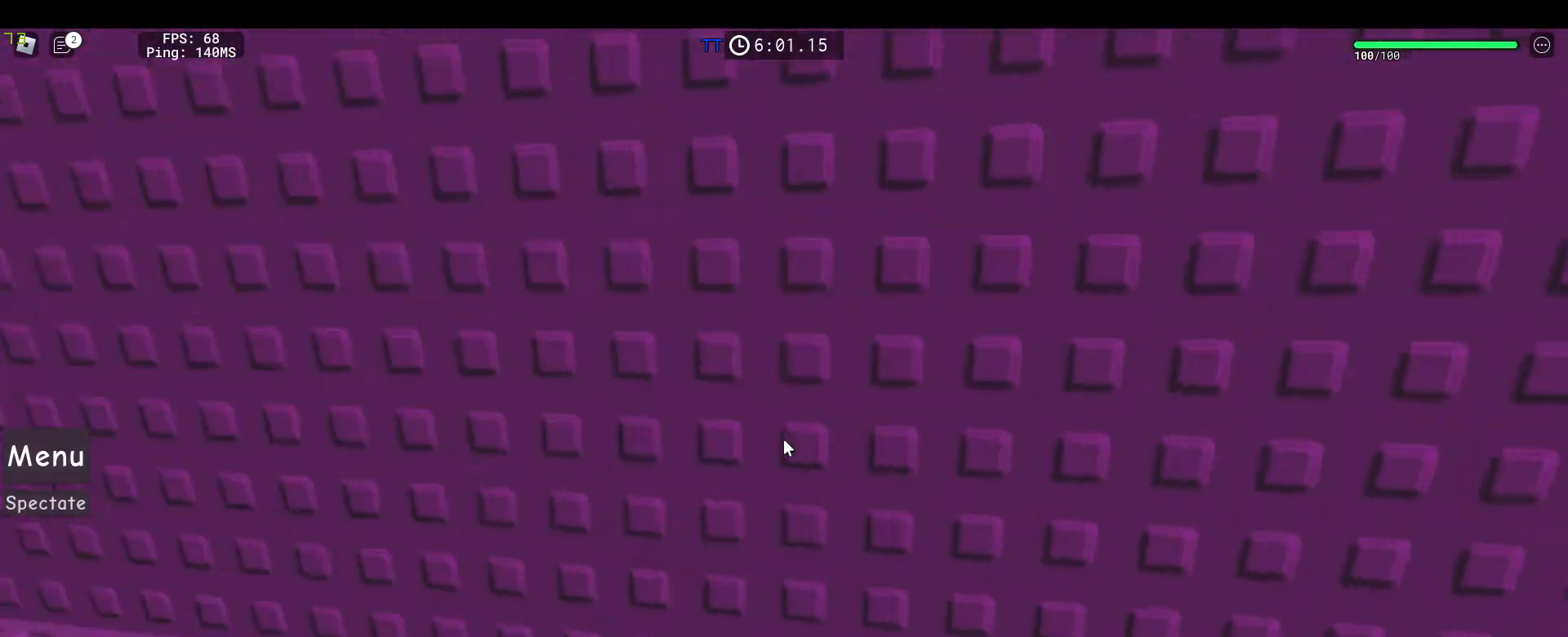
{"keys": ["d", "w"], "mouse": [], "events": [[200, "a", "up"], [283, "d", "down"], [333, "d", "up"], [483, "d", "down"]]}
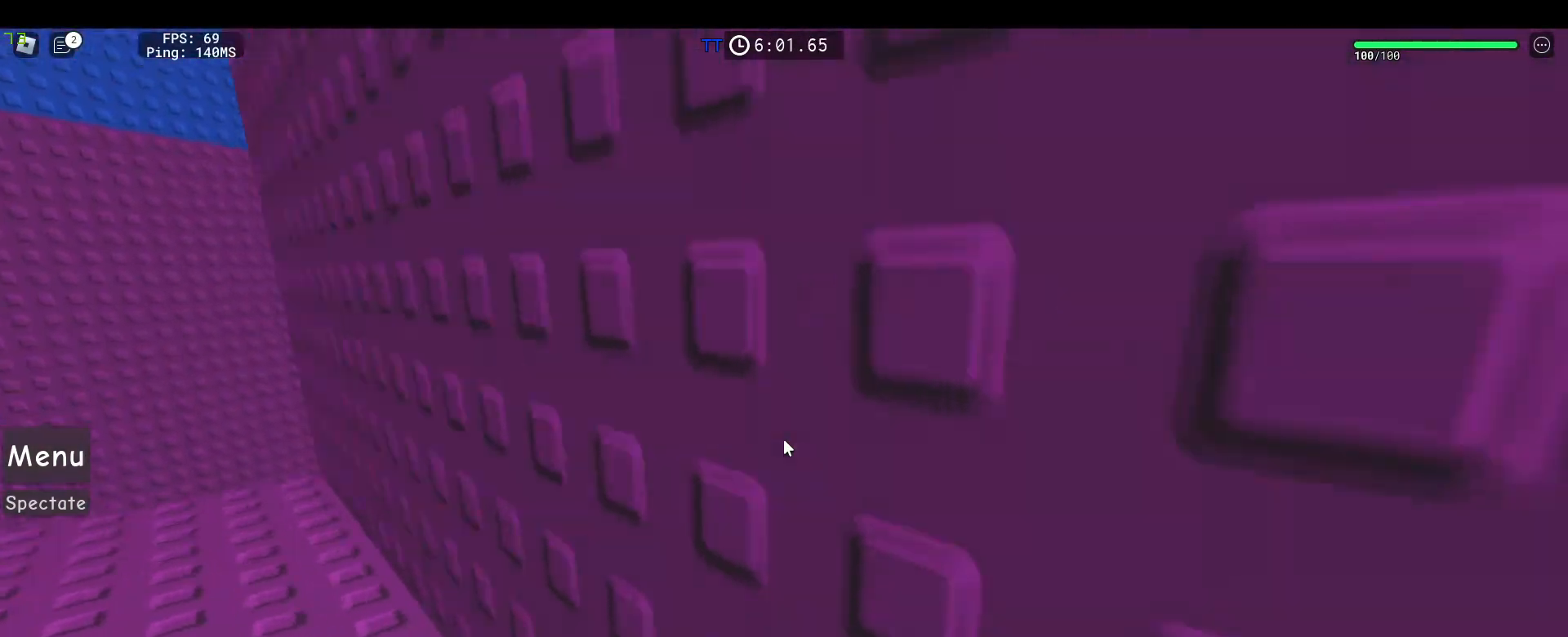
{"keys": ["w"], "mouse": [], "events": [[17, "d", "up"], [17, "w", "up"], [217, "d", "down"], [300, "w", "down"], [400, "d", "up"]]}
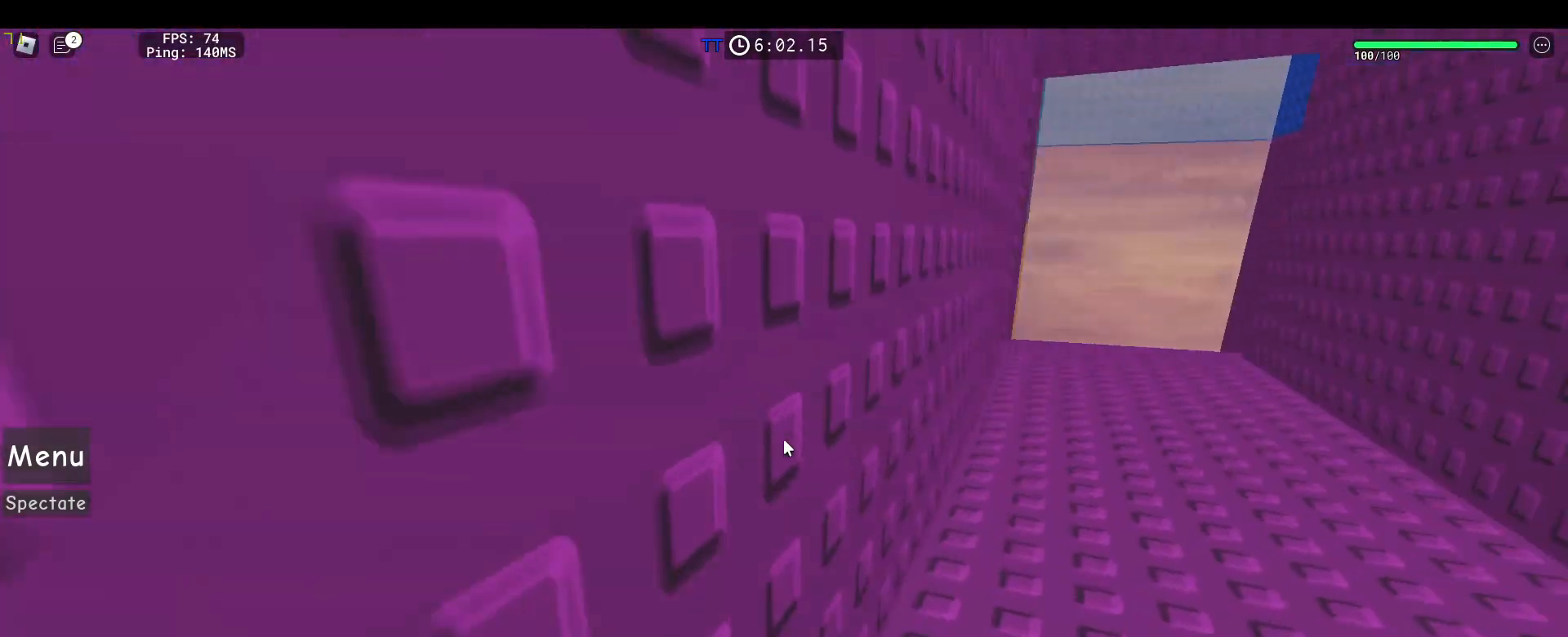
{"keys": ["w"], "mouse": [], "events": []}
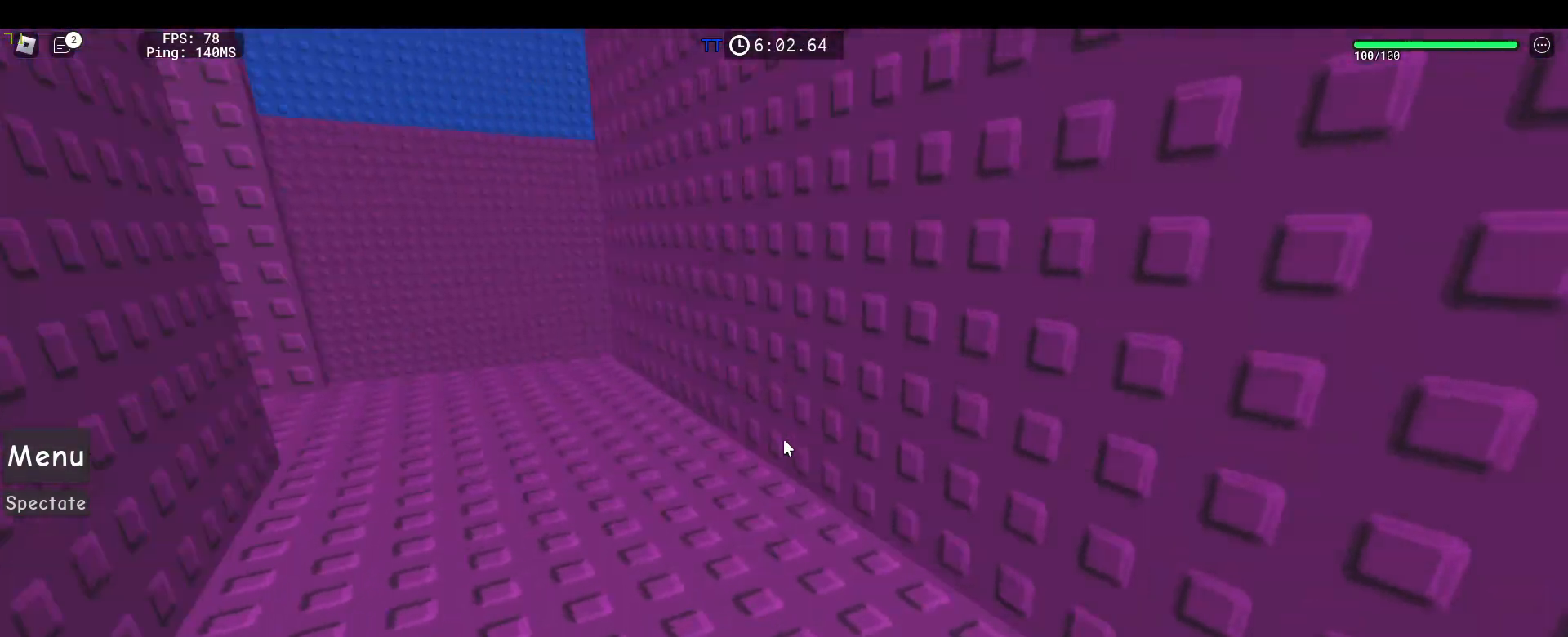
{"keys": ["w"], "mouse": [], "events": []}
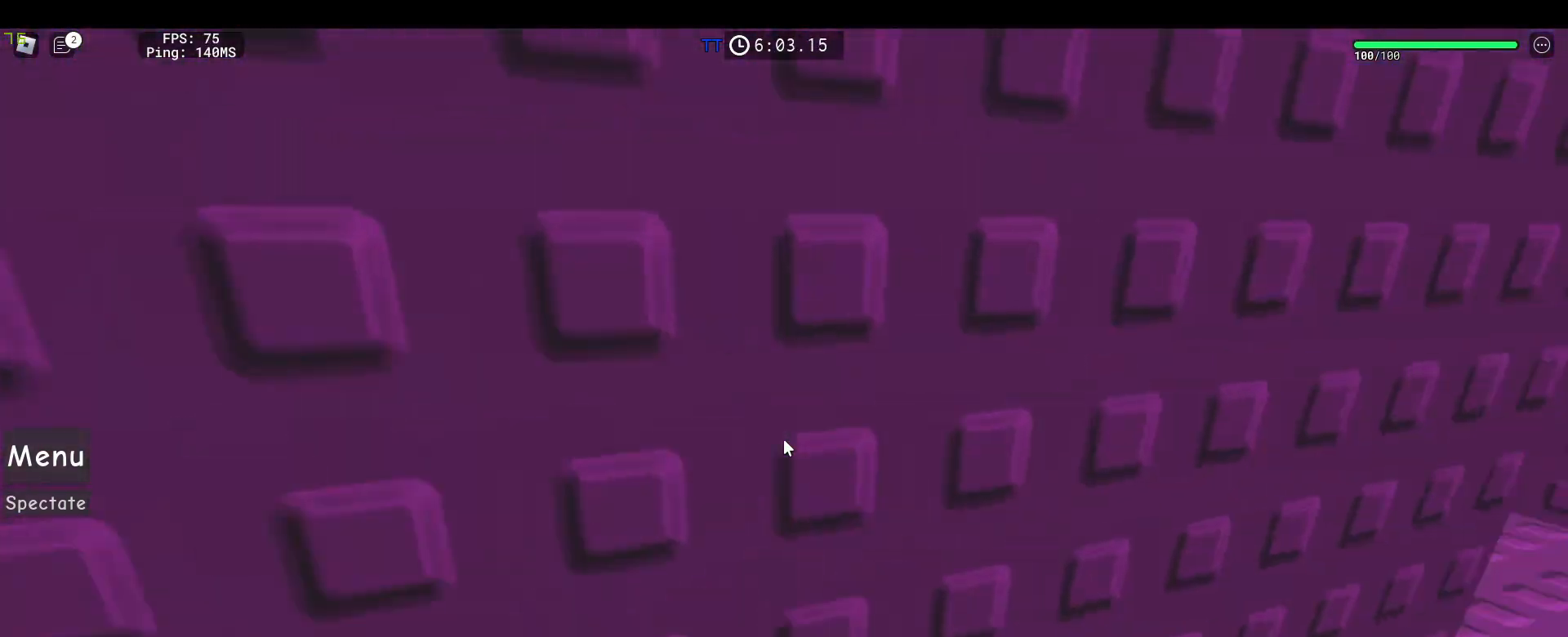
{"keys": ["w"], "mouse": [], "events": []}
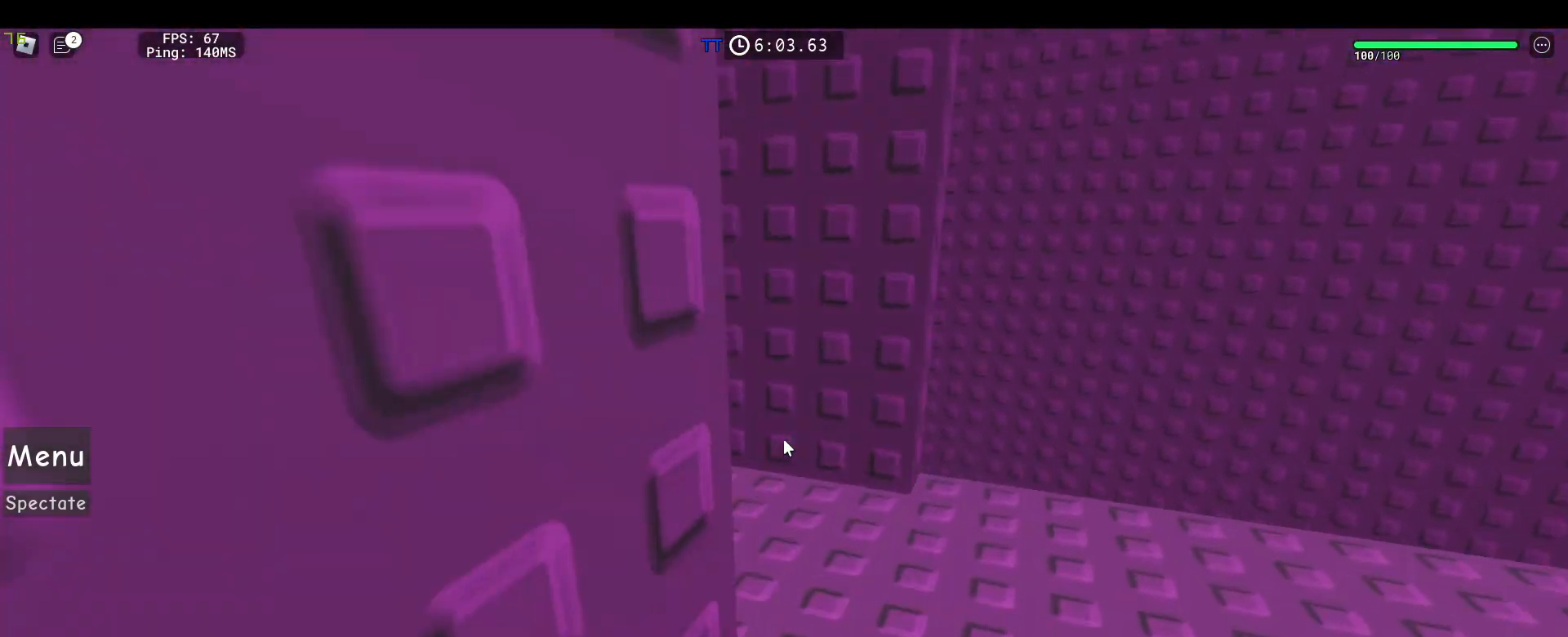
{"keys": ["w"], "mouse": [], "events": []}
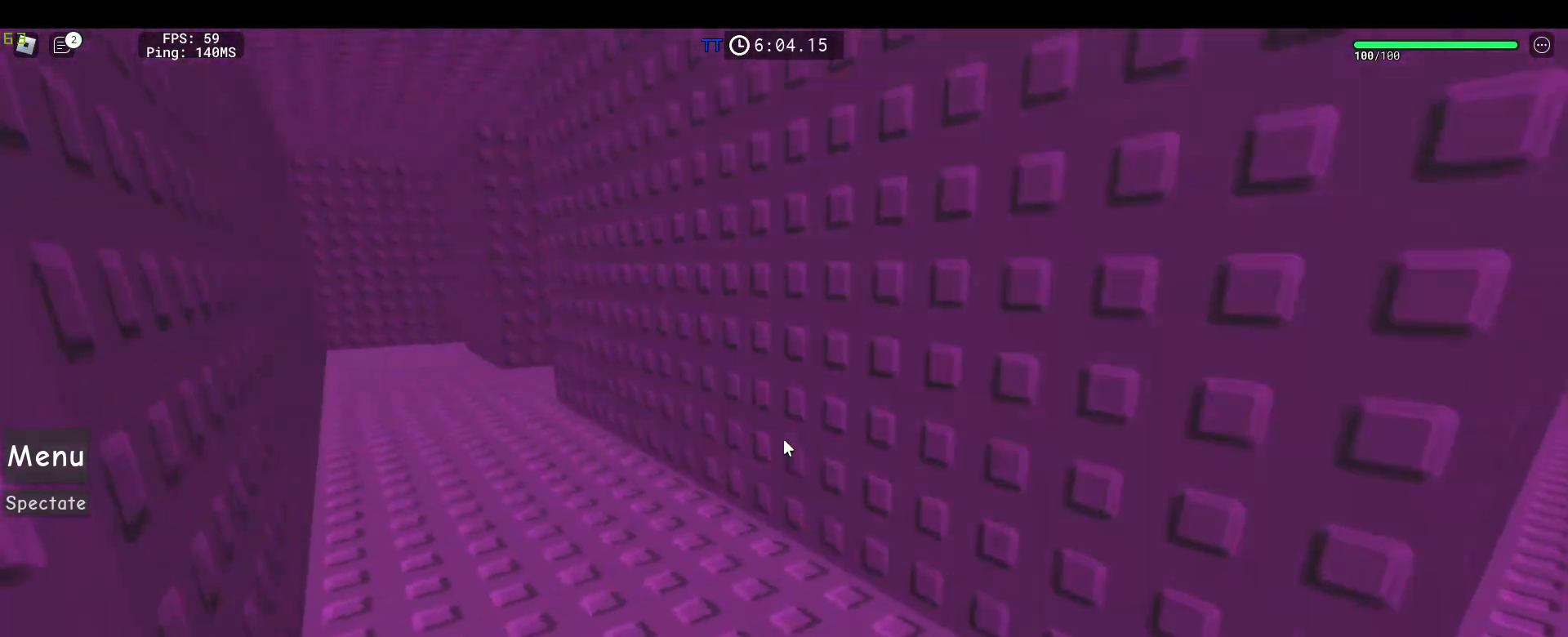
{"keys": ["a", "w"], "mouse": [], "events": [[483, "a", "down"]]}
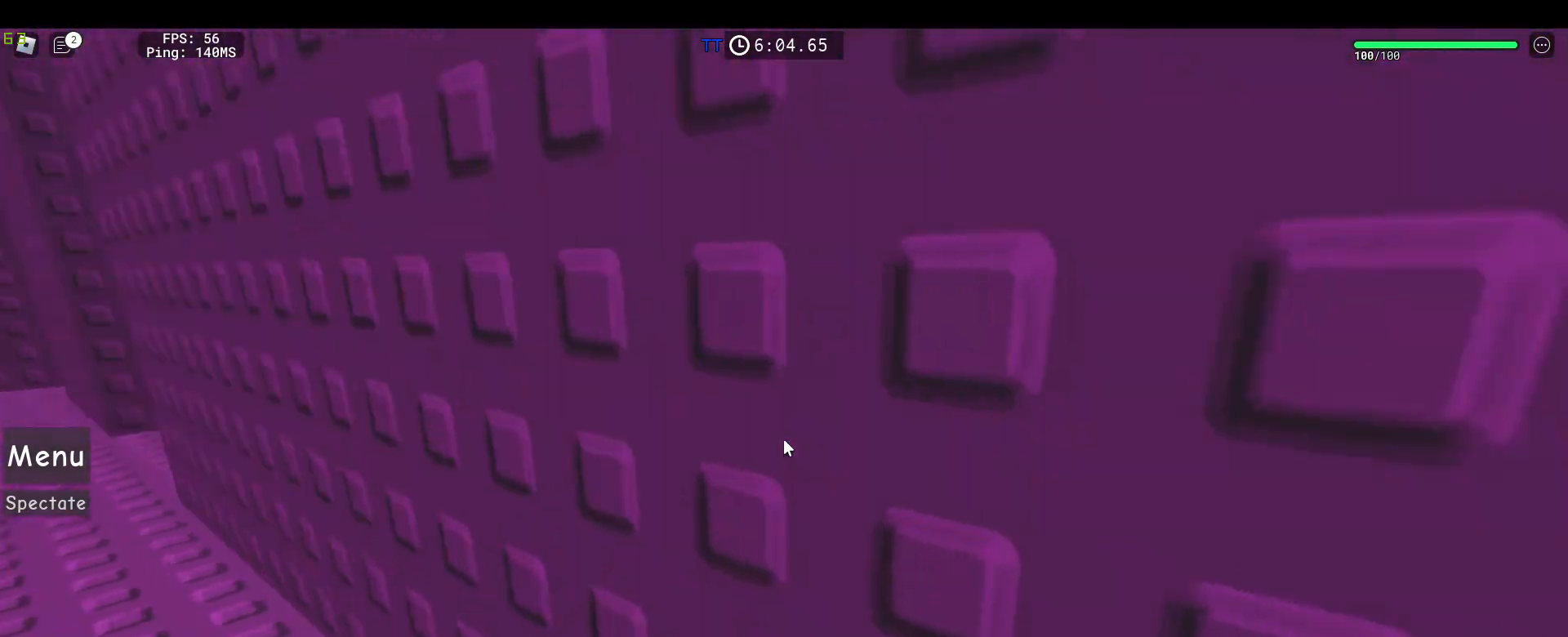
{"keys": ["a", "w"], "mouse": [], "events": []}
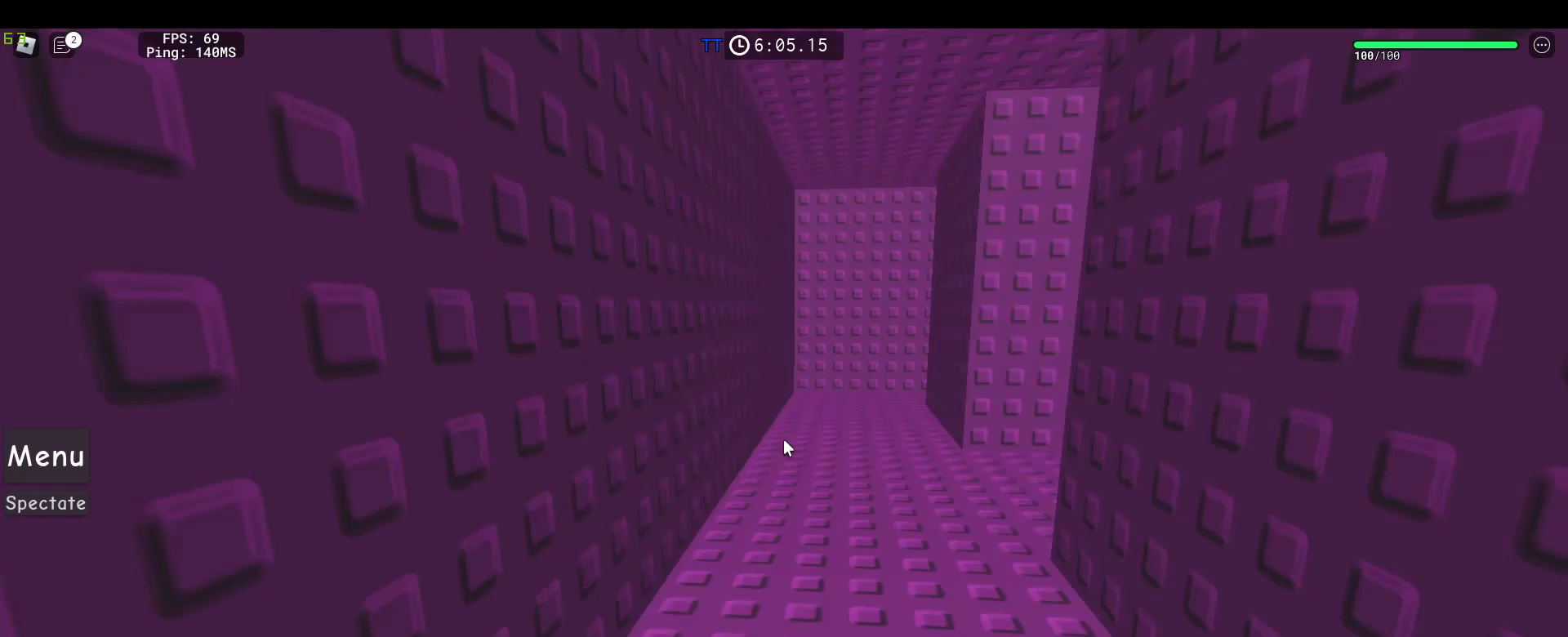
{"keys": ["w"], "mouse": [], "events": [[417, "a", "up"]]}
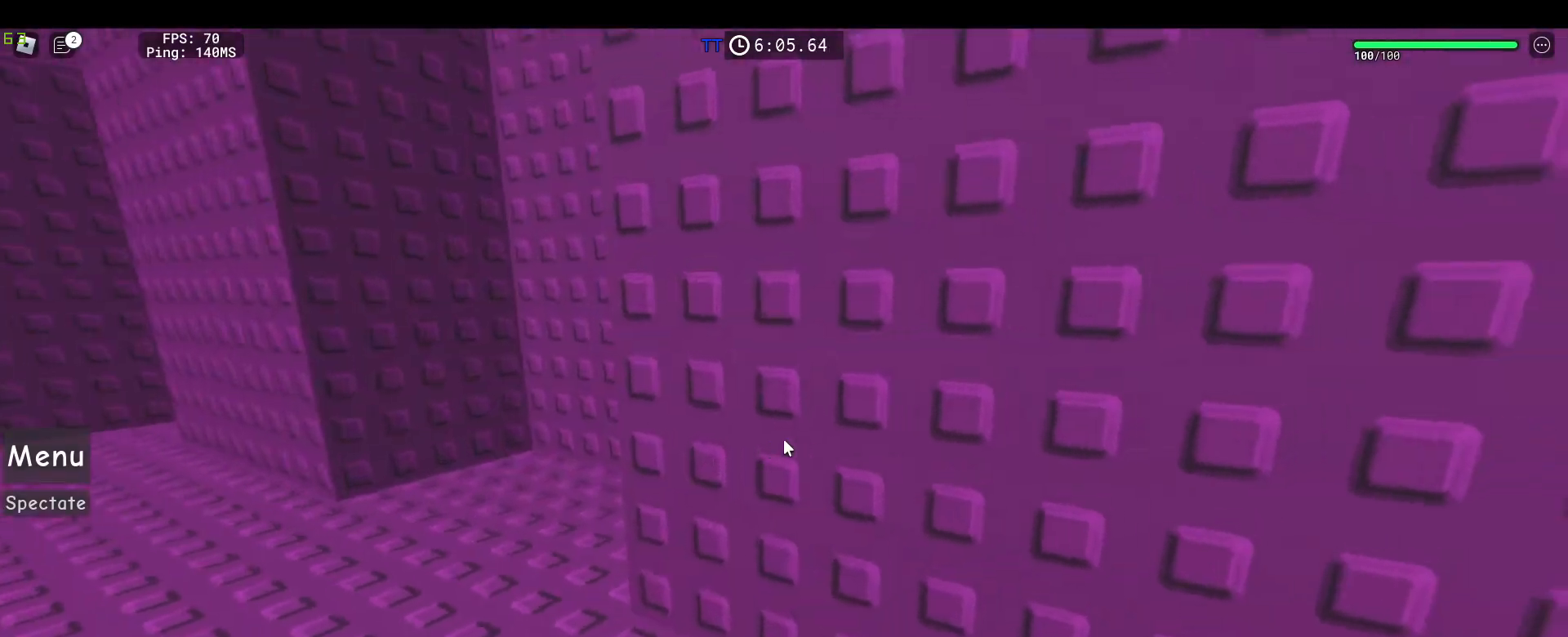
{"keys": ["a", "w"], "mouse": [], "events": [[50, "a", "down"], [300, "space", "down"], [433, "space", "up"]]}
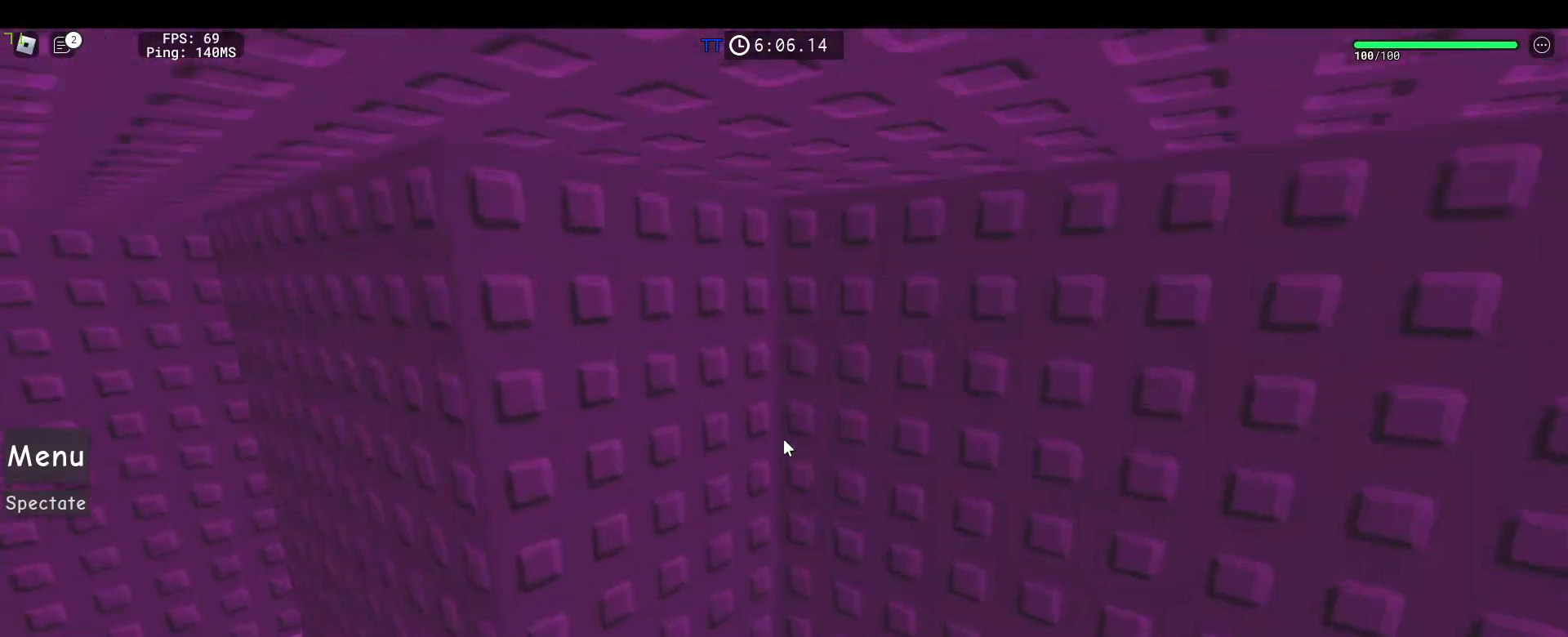
{"keys": ["a"], "mouse": [], "events": [[300, "w", "up"]]}
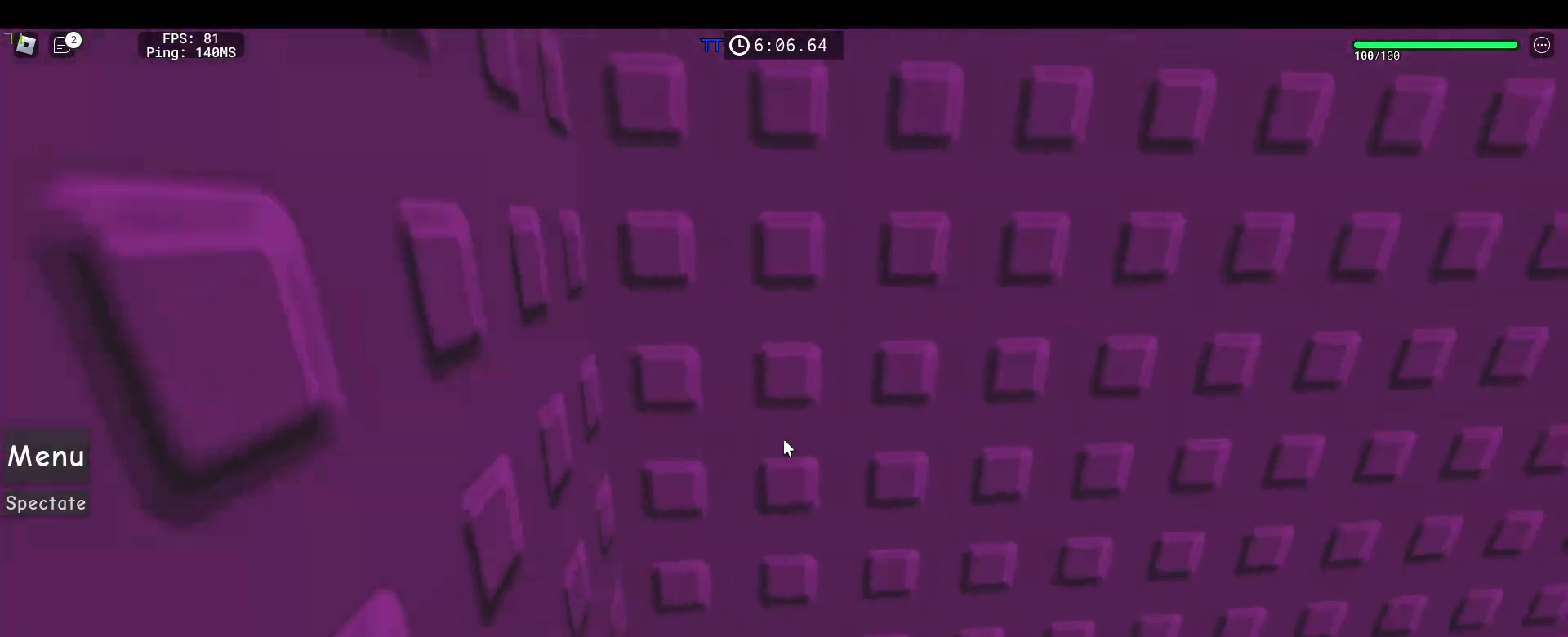
{"keys": ["a", "s"], "mouse": [], "events": [[83, "s", "down"], [317, "a", "up"], [500, "a", "down"]]}
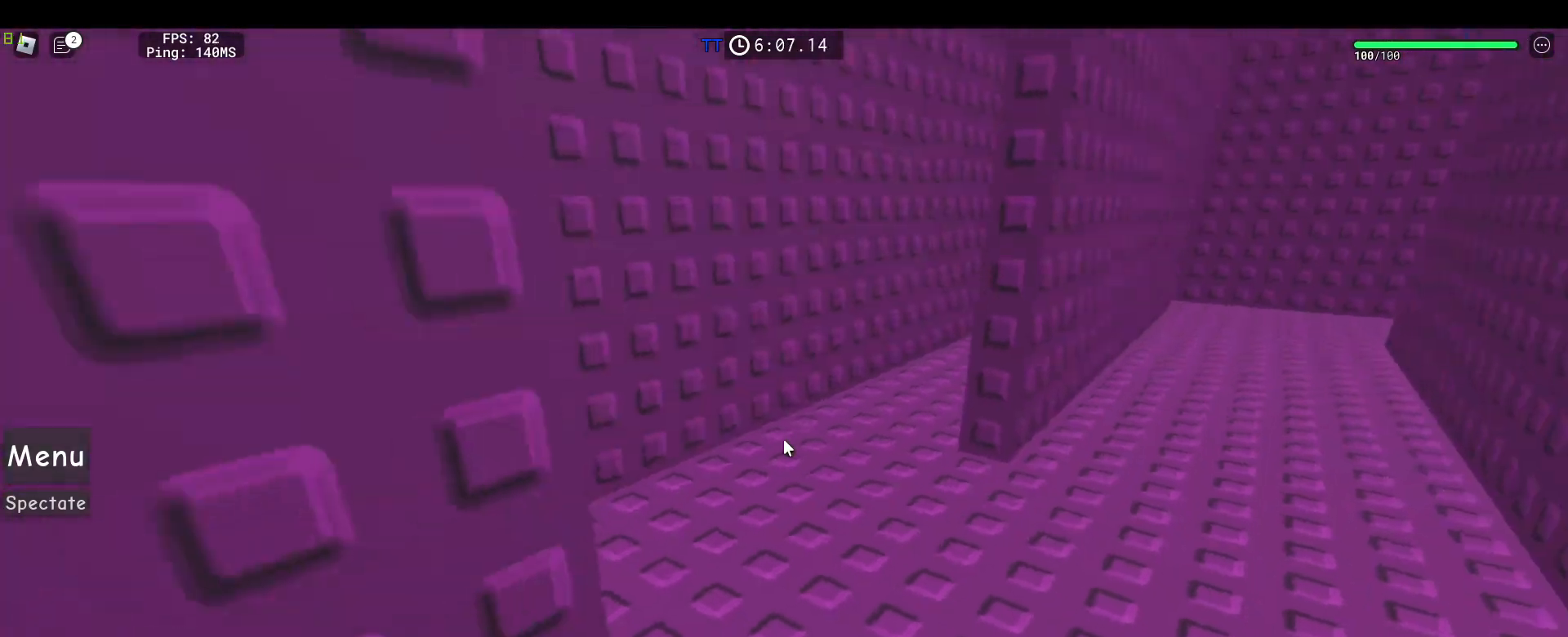
{"keys": ["a"], "mouse": [], "events": [[100, "s", "up"]]}
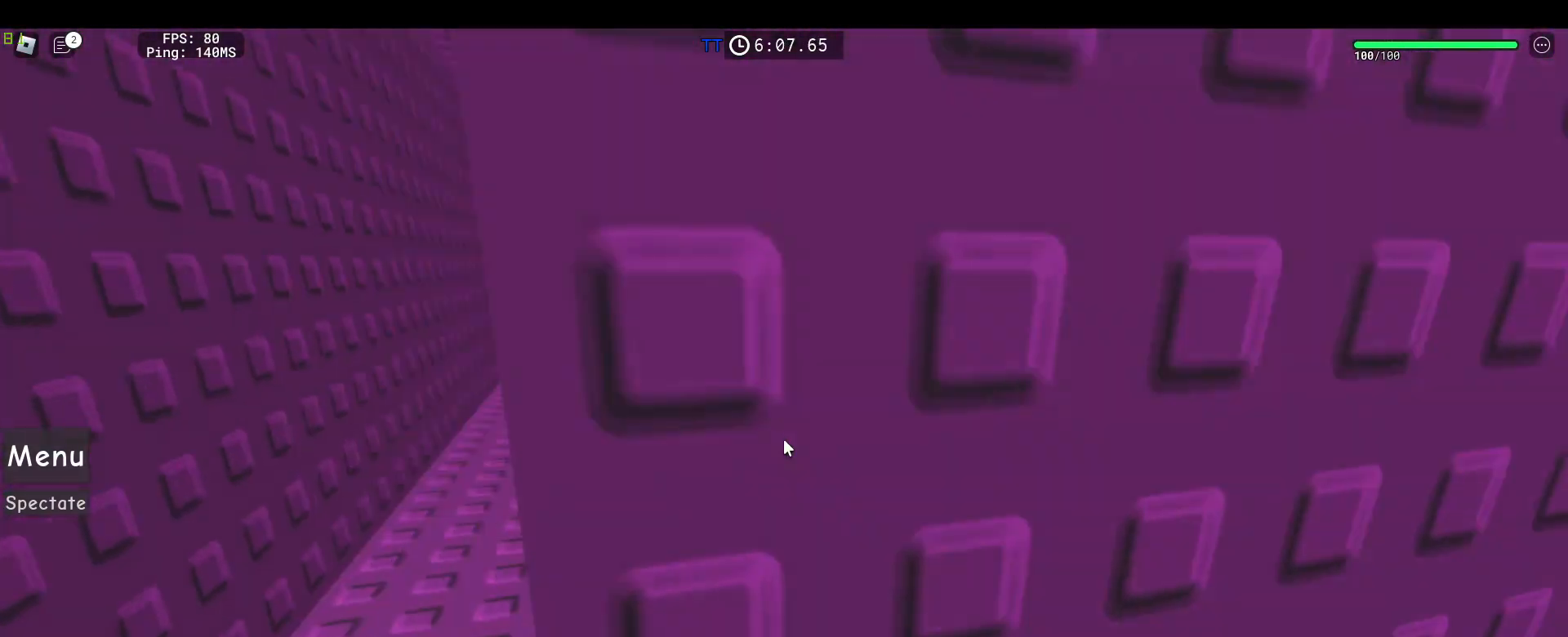
{"keys": ["a", "w"], "mouse": [], "events": [[217, "w", "down"]]}
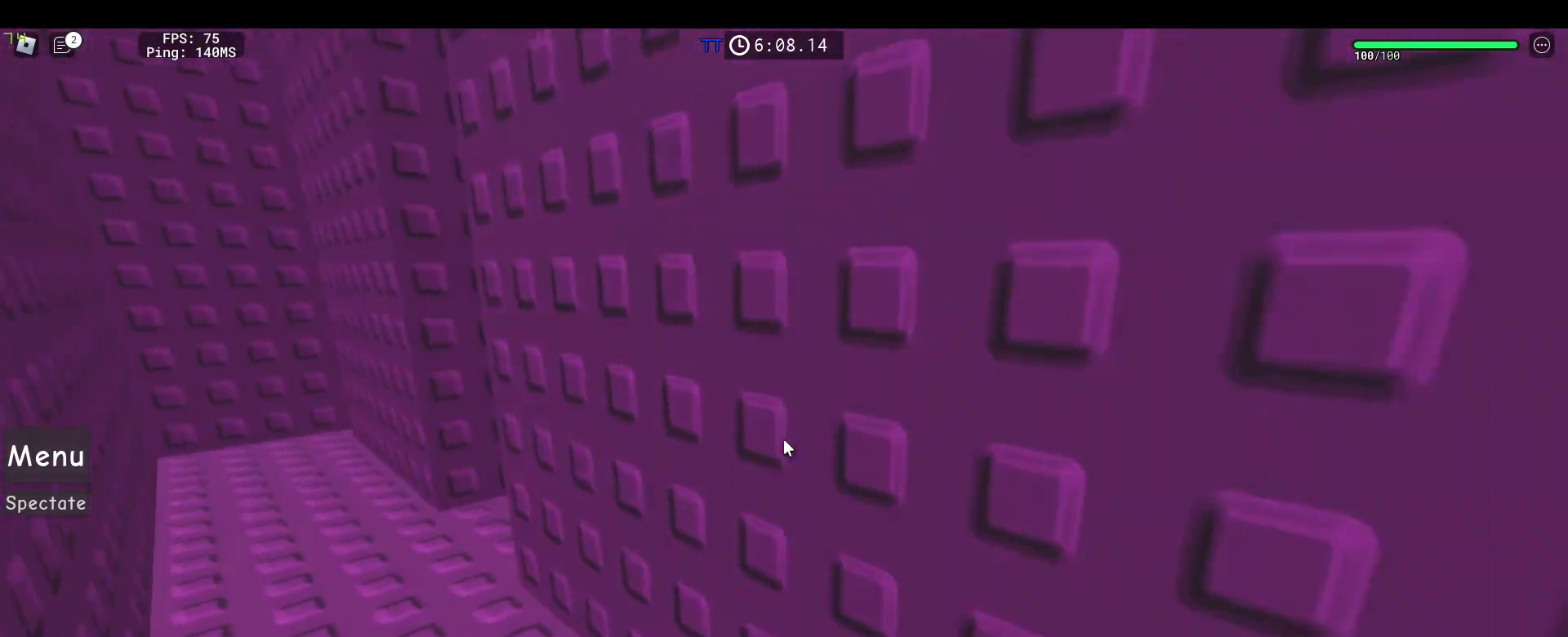
{"keys": ["a", "w"], "mouse": ["right"], "events": [[133, "mouse_right", "down"]]}
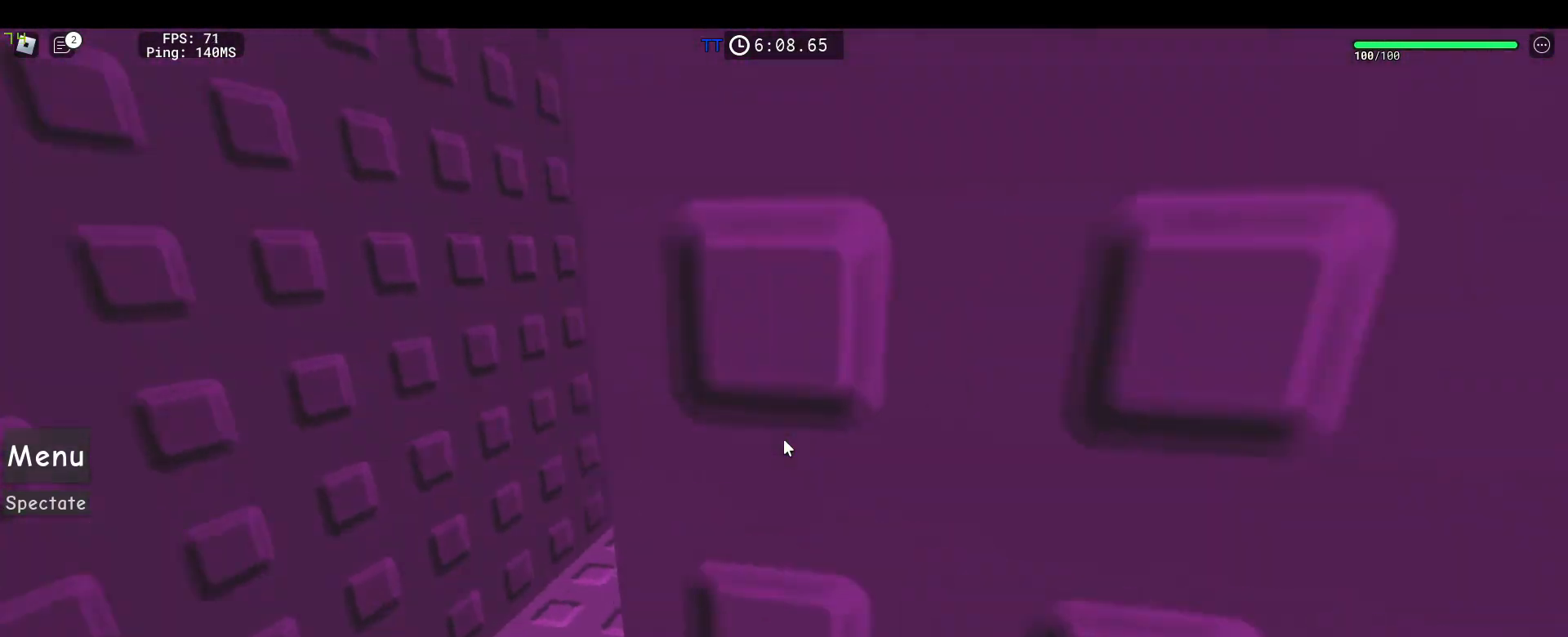
{"keys": ["a"], "mouse": ["right"], "events": [[50, "w", "up"]]}
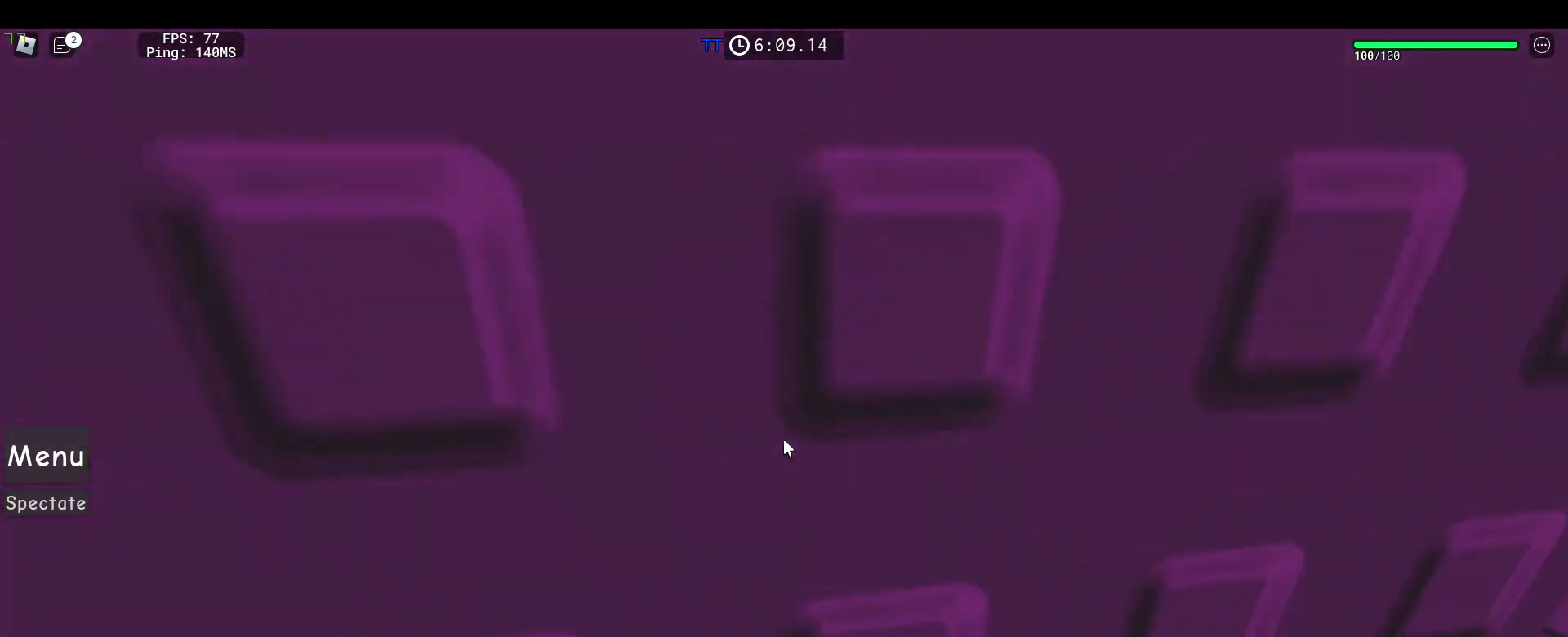
{"keys": ["a"], "mouse": ["right"], "events": []}
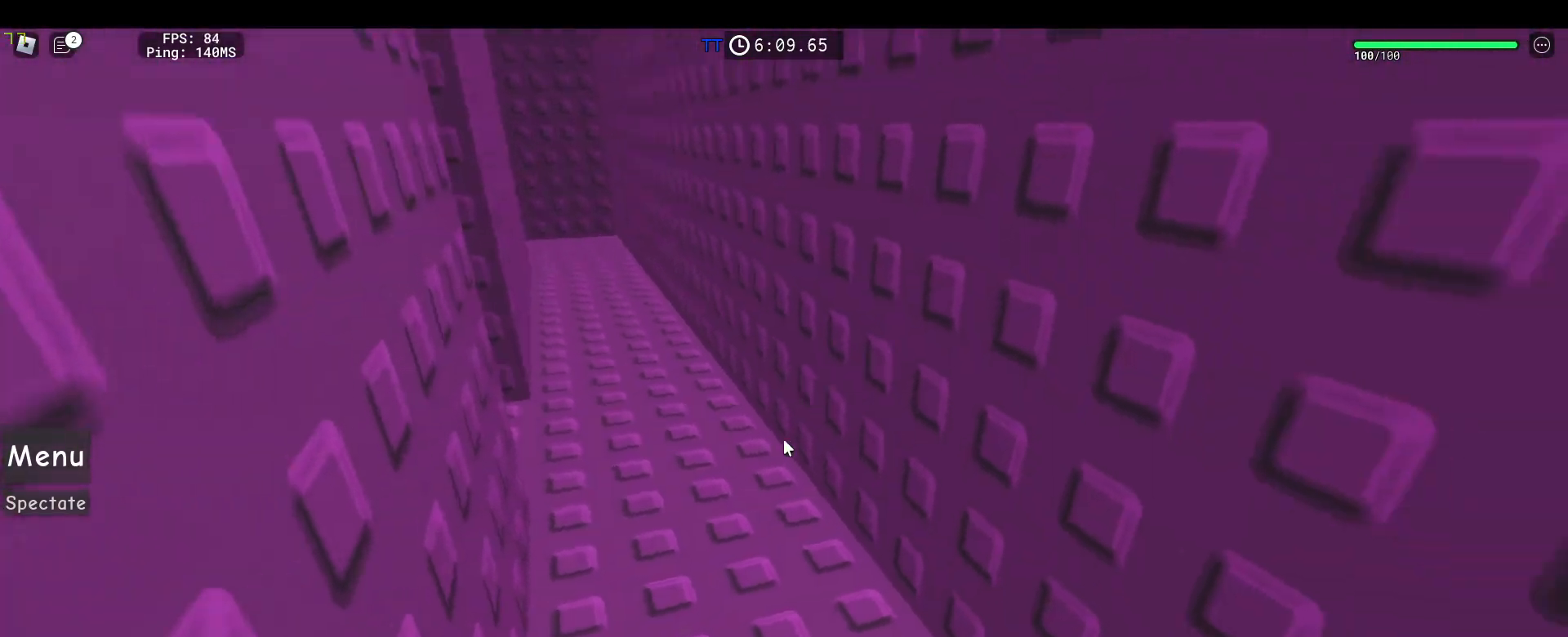
{"keys": ["a", "s"], "mouse": ["right"], "events": [[33, "s", "down"]]}
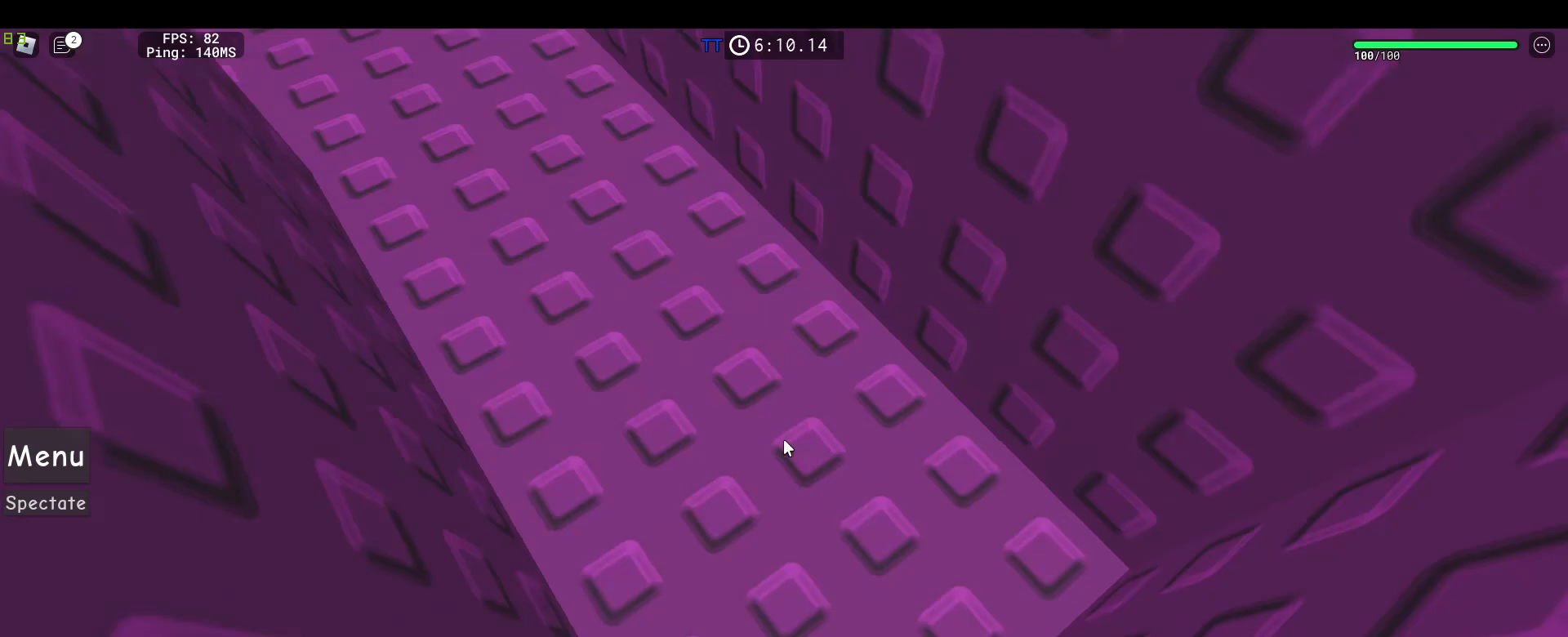
{"keys": ["a", "s"], "mouse": ["right"], "events": []}
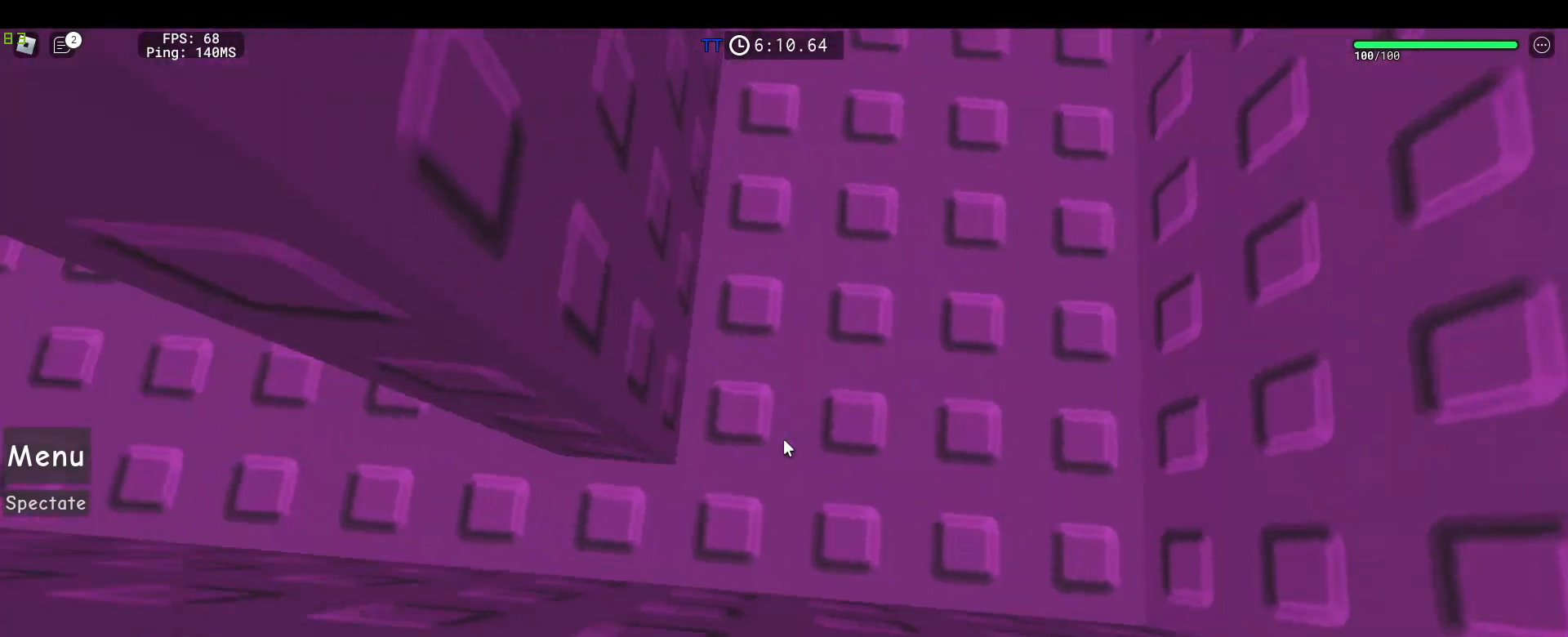
{"keys": ["a", "s"], "mouse": ["right"], "events": []}
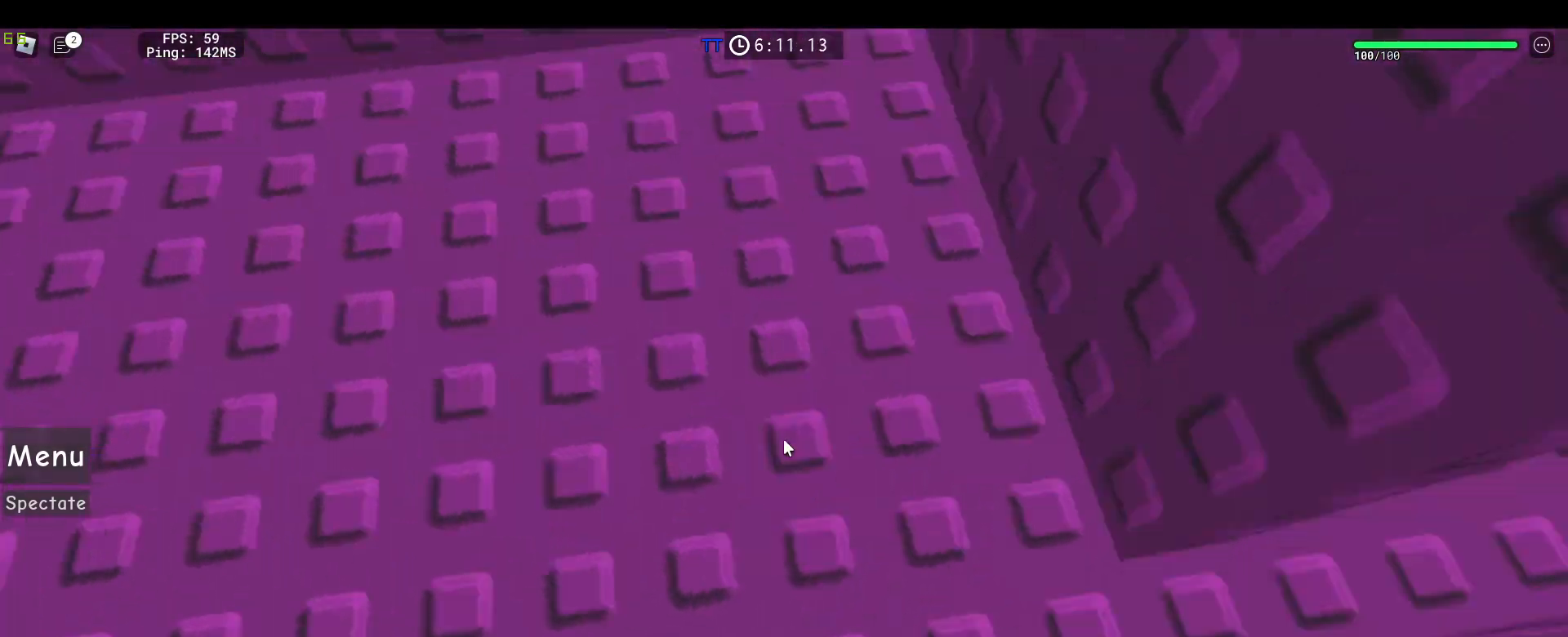
{"keys": ["a", "w"], "mouse": ["right"], "events": [[83, "s", "up"], [317, "w", "down"]]}
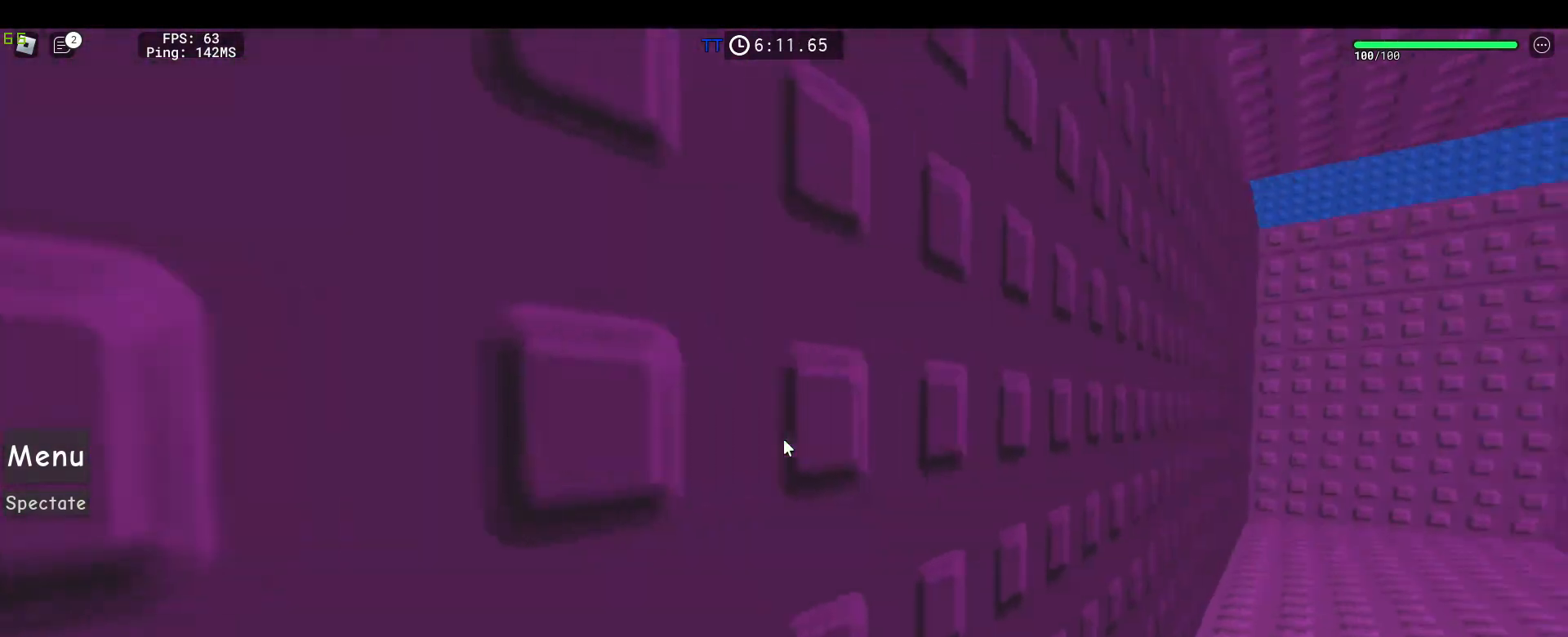
{"keys": [], "mouse": ["right"], "events": [[50, "a", "up"], [150, "d", "down"], [283, "d", "up"], [433, "a", "down"], [483, "a", "up"], [483, "w", "up"]]}
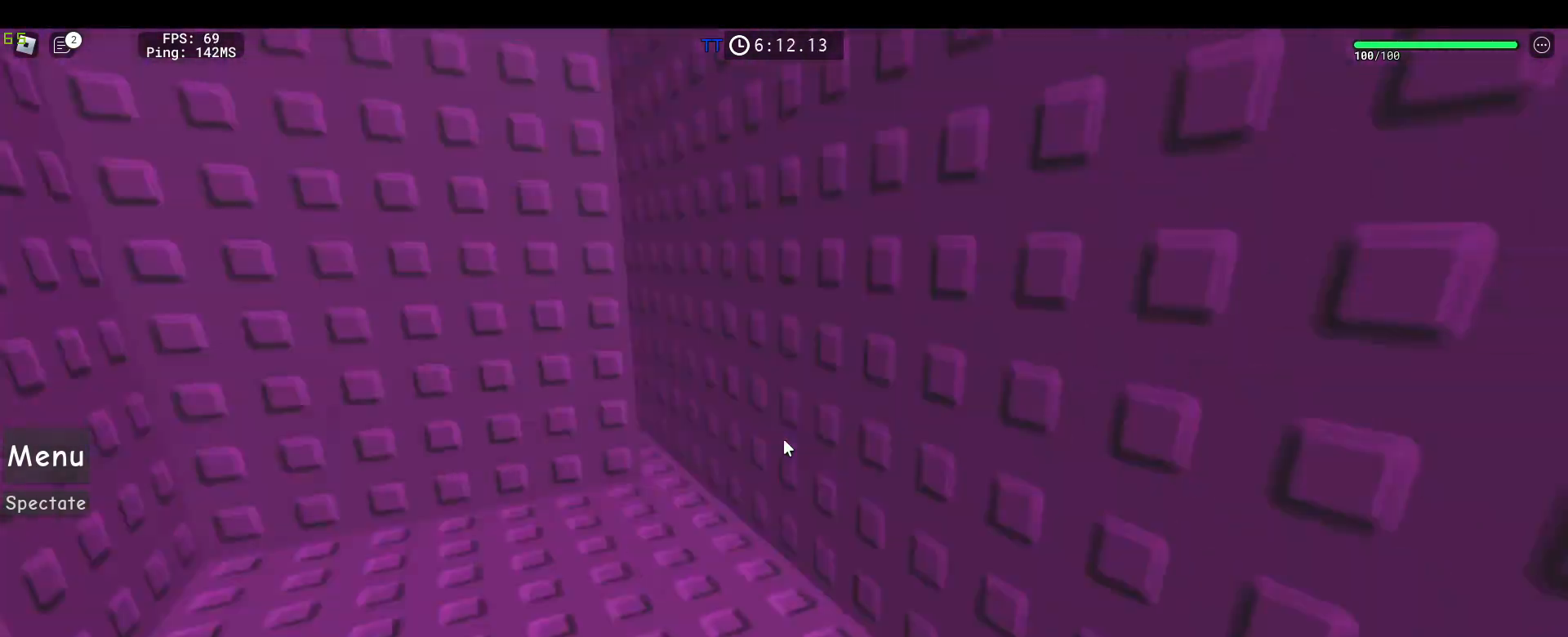
{"keys": ["w"], "mouse": ["right"], "events": [[217, "w", "down"]]}
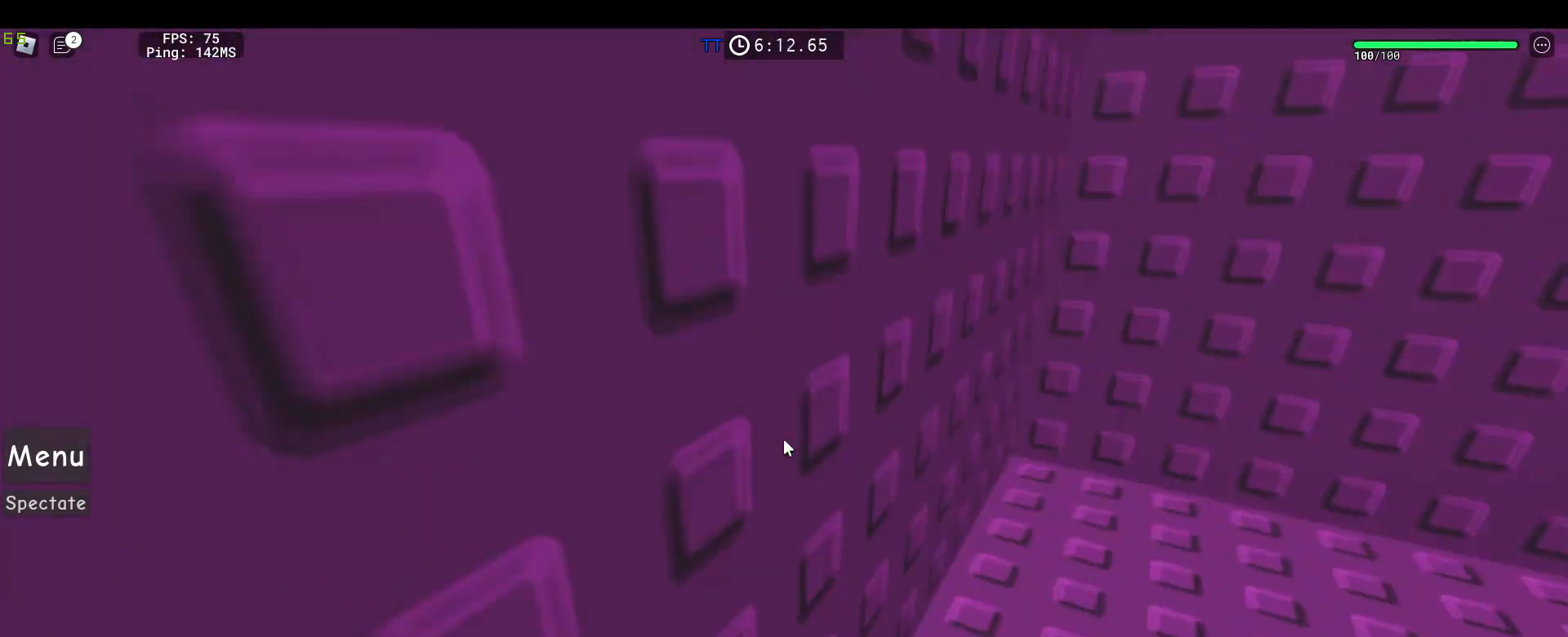
{"keys": ["d", "w"], "mouse": ["right"], "events": [[467, "d", "down"]]}
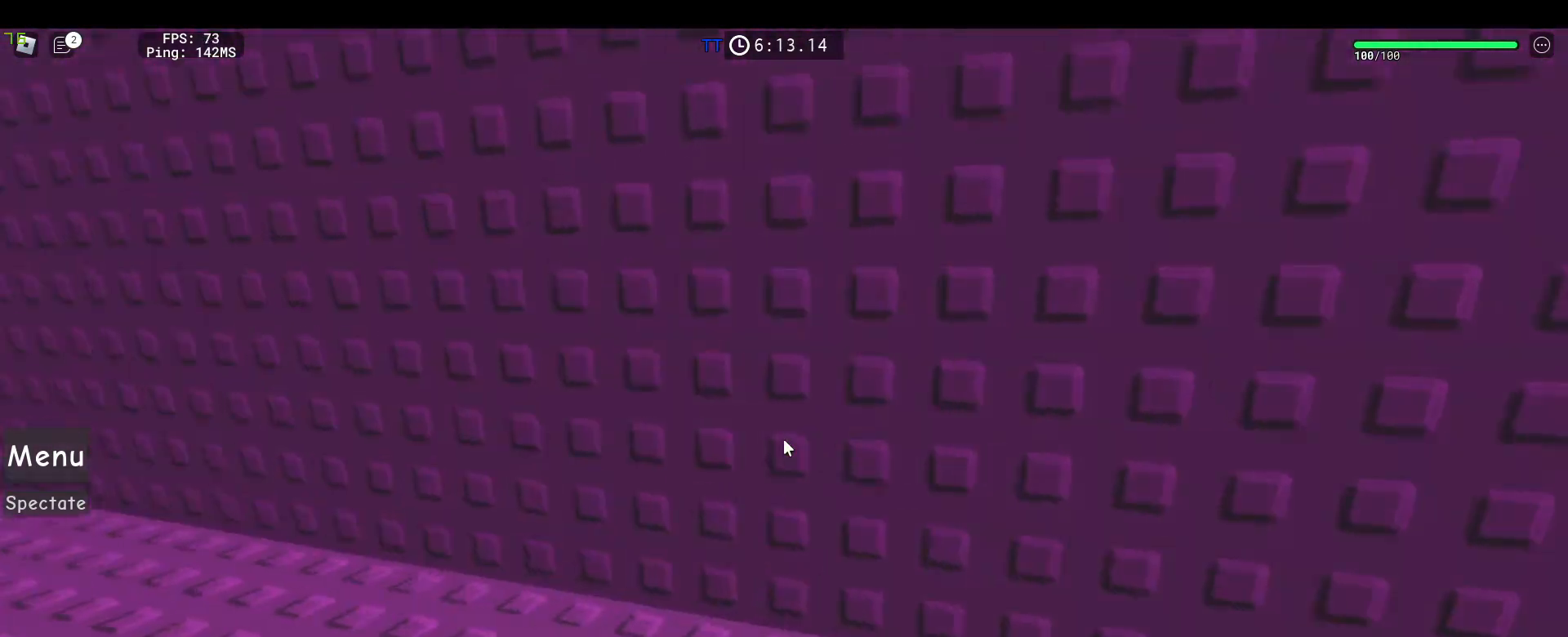
{"keys": ["w"], "mouse": ["right"], "events": [[50, "d", "up"]]}
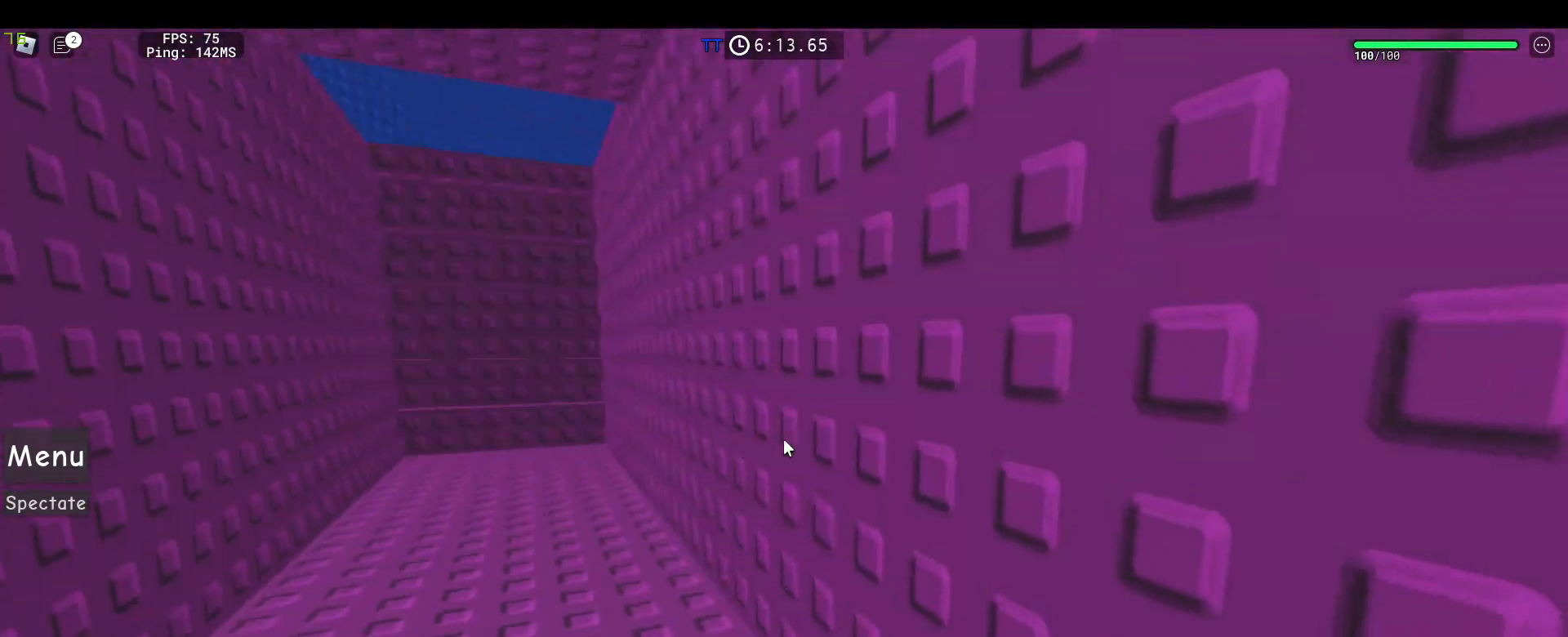
{"keys": ["w"], "mouse": ["right"], "events": [[267, "a", "down"], [350, "a", "up"]]}
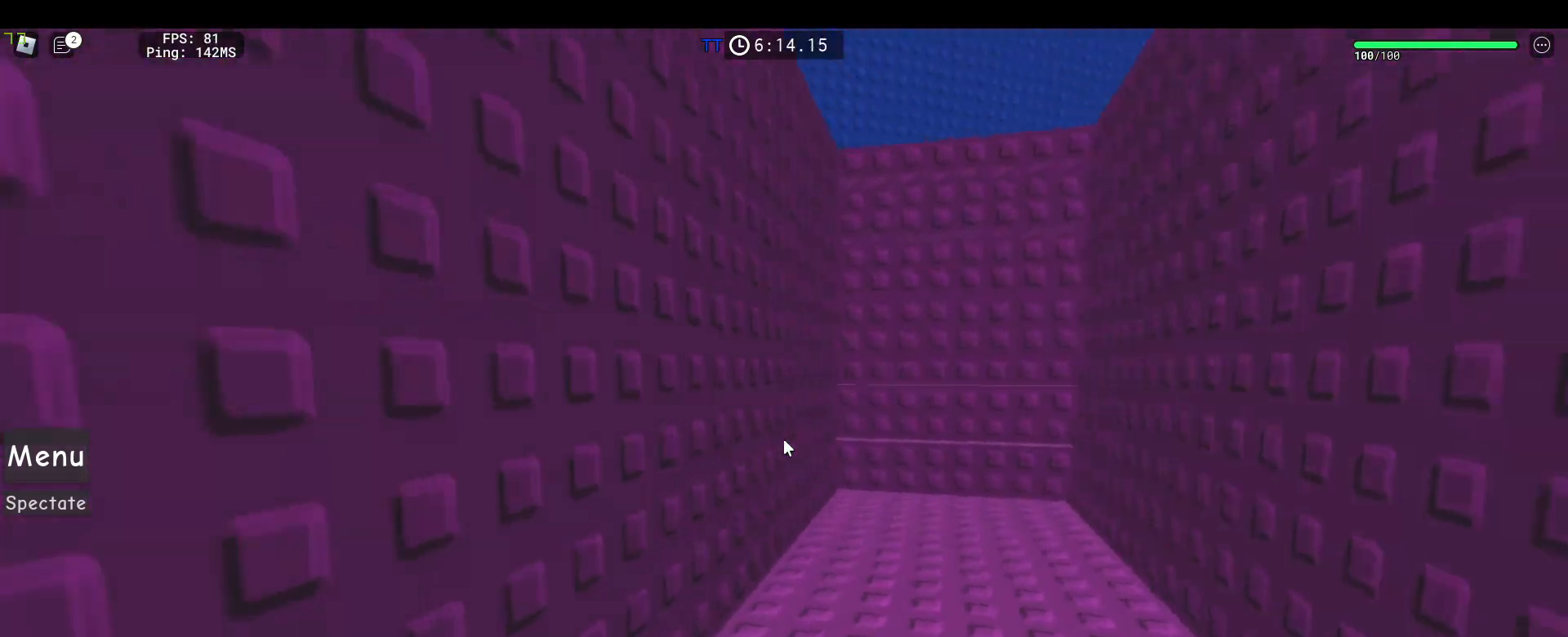
{"keys": ["w"], "mouse": ["right"], "events": []}
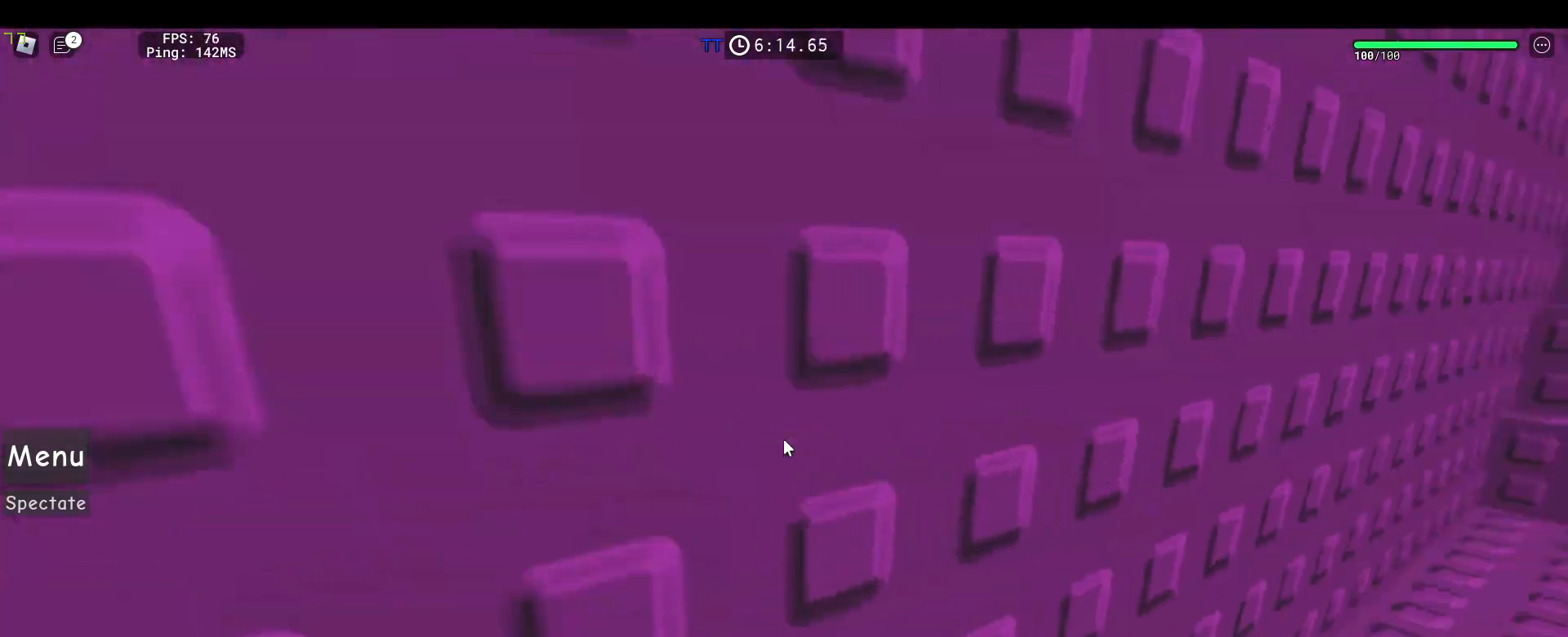
{"keys": ["w"], "mouse": ["right"], "events": []}